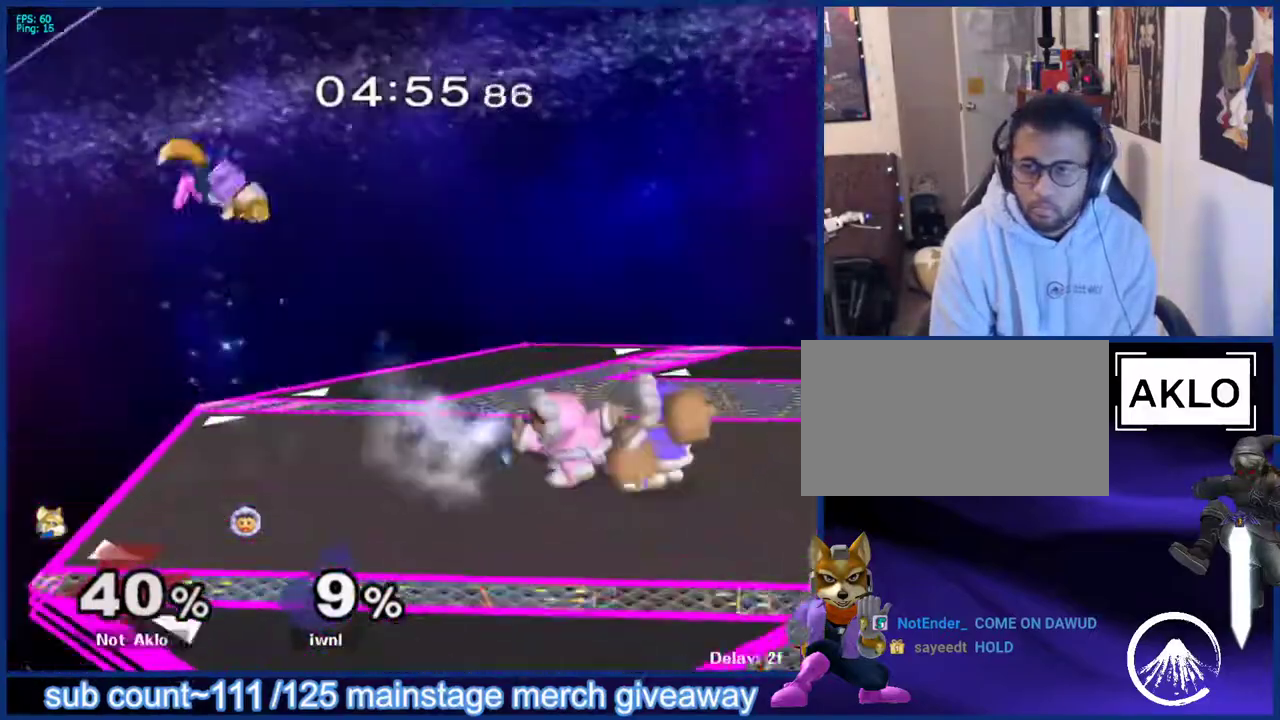
Gameplay with a controller (Nintendo layout); each line is a JSON object with the inputs held at the frame after it. "events" lists button and stick changes between this image and that frame as [ms after this image, input, new state], when the widget could be followed in between. Not read: L3 R3.
{"buttons": [], "left_stick": "right", "right_stick": "center", "events": [[17, "left_stick", "left"], [233, "left_stick", "down"], [300, "left_stick", "center"], [483, "left_stick", "right"]]}
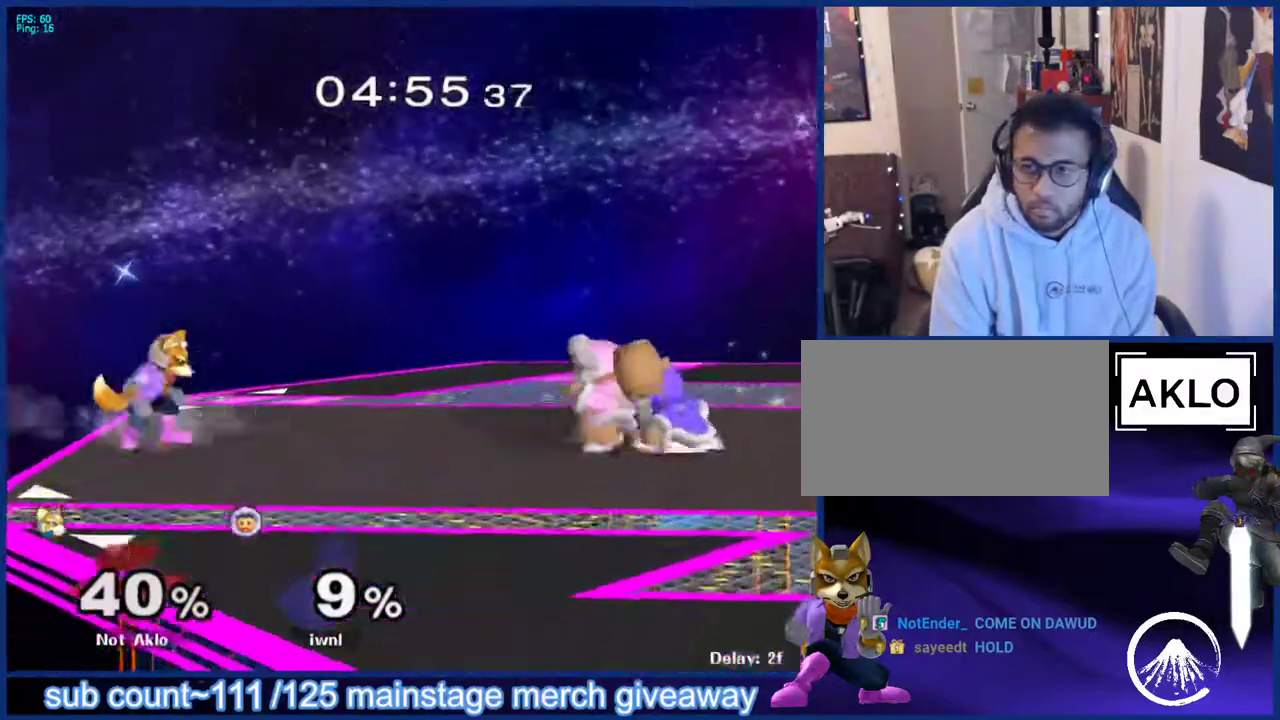
{"buttons": [], "left_stick": "center", "right_stick": "center", "events": [[100, "left_stick", "left"], [183, "left_stick", "right"], [250, "left_stick", "left"], [333, "left_stick", "right"], [433, "left_stick", "center"]]}
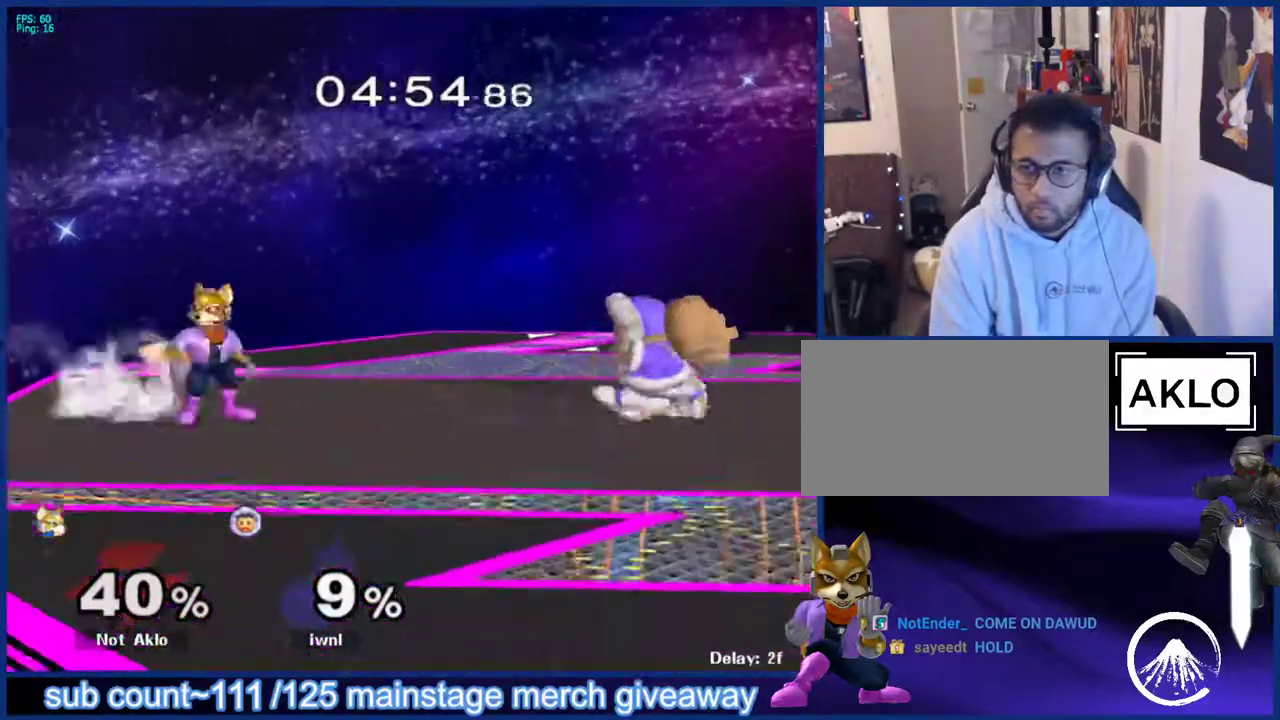
{"buttons": [], "left_stick": "left", "right_stick": "center", "events": [[17, "left_stick", "left"], [133, "left_stick", "right"], [250, "left_stick", "left"], [333, "left_stick", "right"], [433, "left_stick", "left"]]}
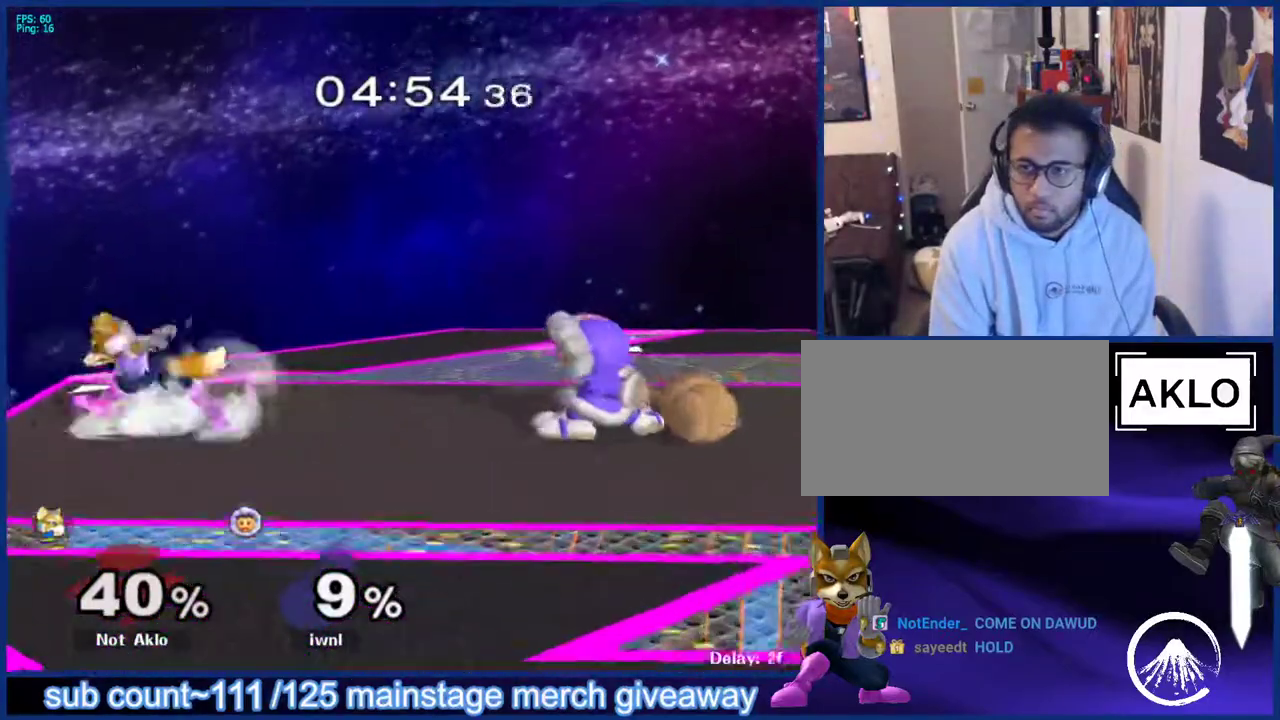
{"buttons": [], "left_stick": "right", "right_stick": "center", "events": [[33, "left_stick", "right"]]}
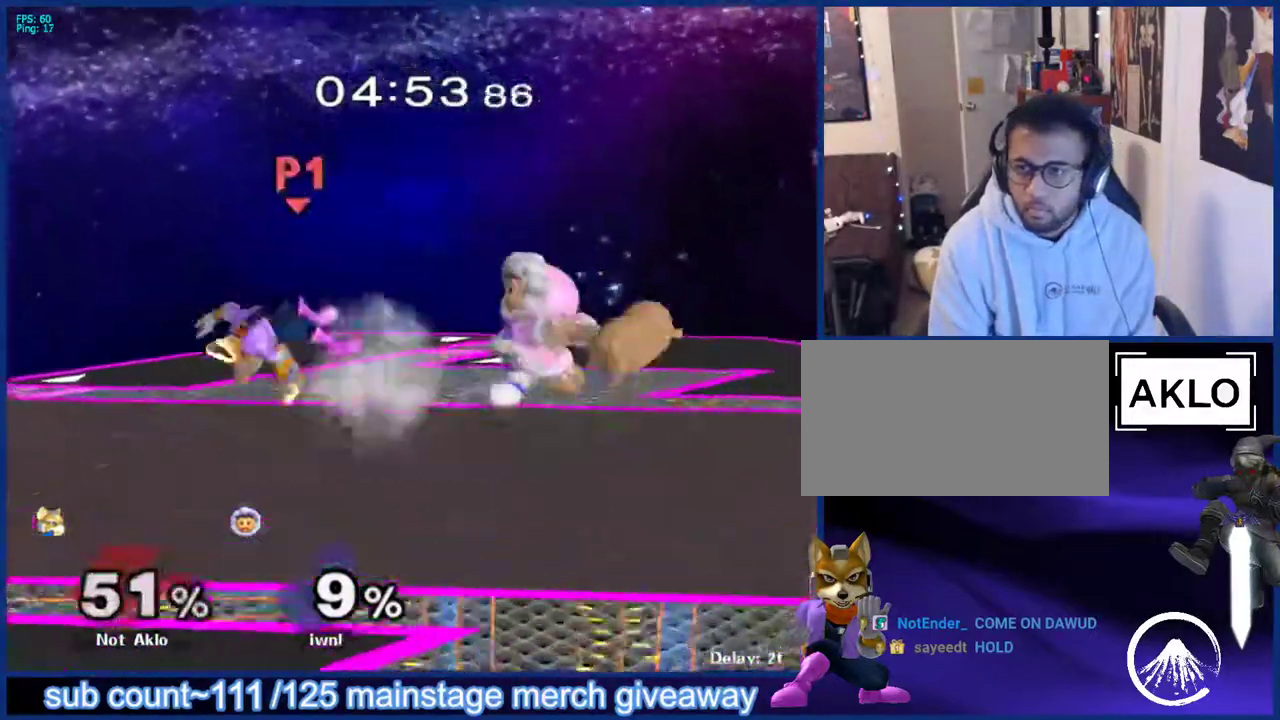
{"buttons": [], "left_stick": "center", "right_stick": "center", "events": [[100, "left_stick", "down"], [167, "L1", "down"], [167, "left_stick", "center"], [267, "L1", "up"]]}
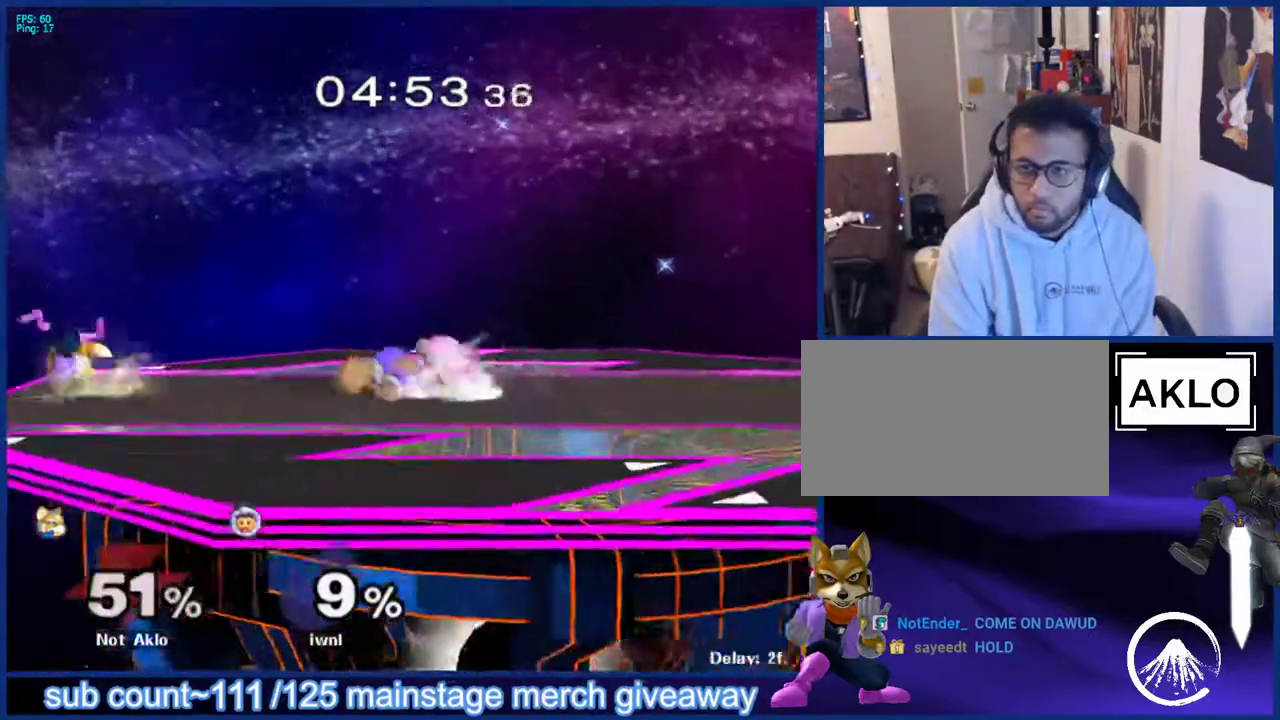
{"buttons": [], "left_stick": "center", "right_stick": "center", "events": []}
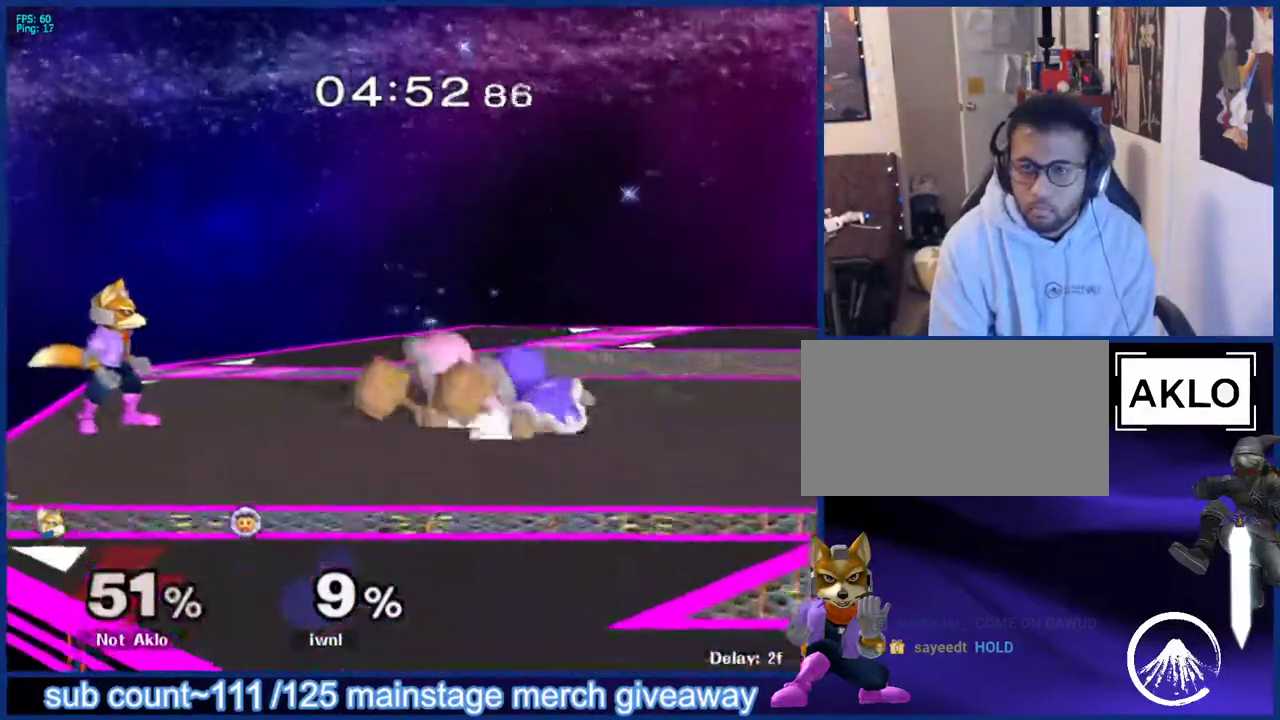
{"buttons": [], "left_stick": "center", "right_stick": "center", "events": []}
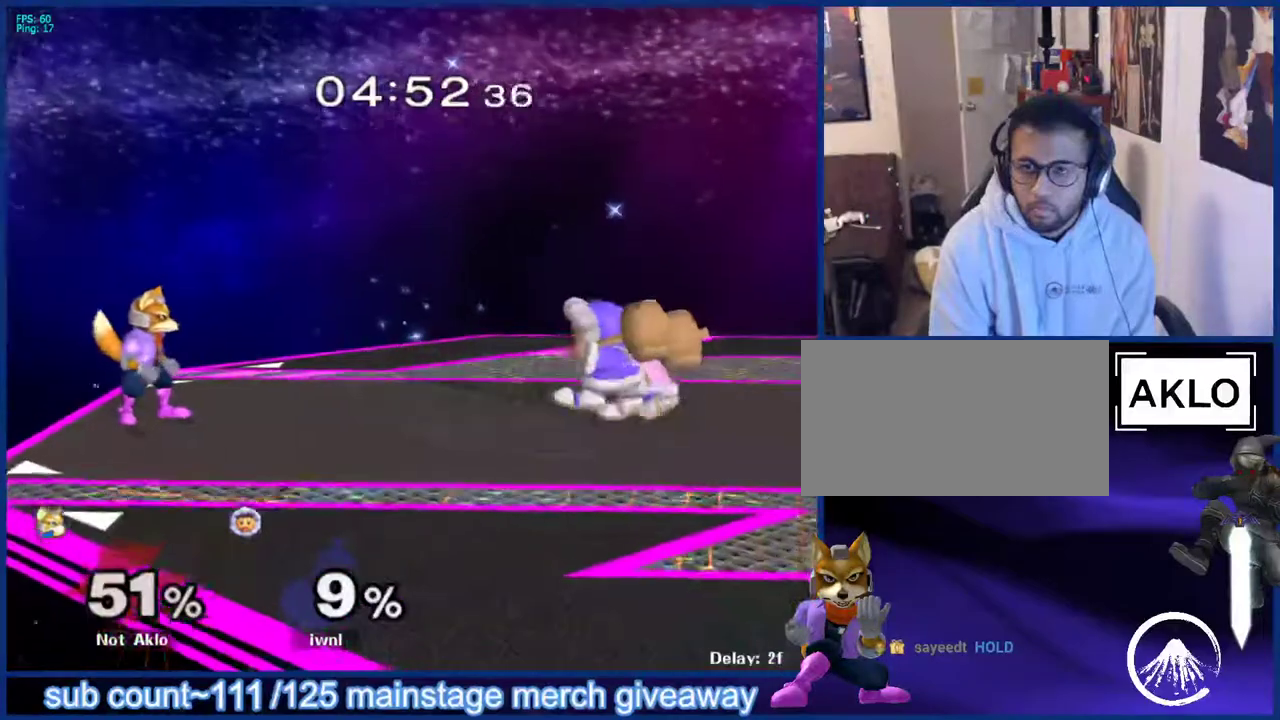
{"buttons": [], "left_stick": "center", "right_stick": "center", "events": []}
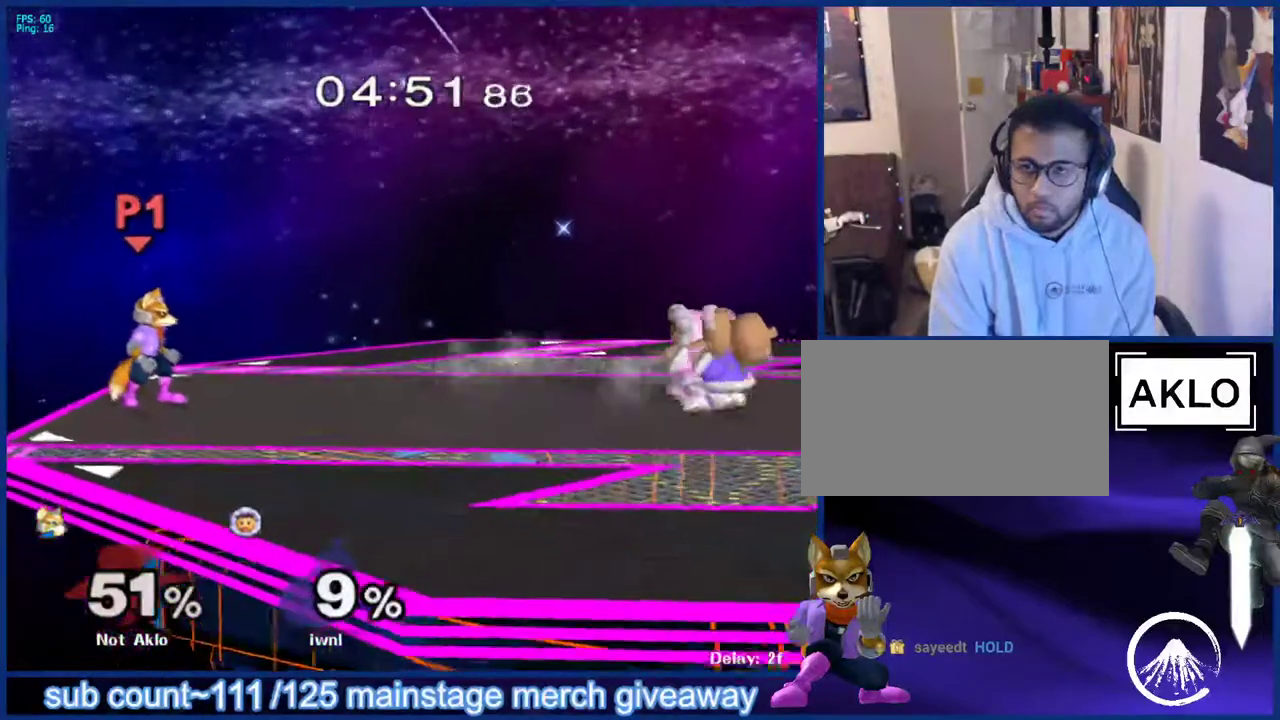
{"buttons": [], "left_stick": "center", "right_stick": "center", "events": []}
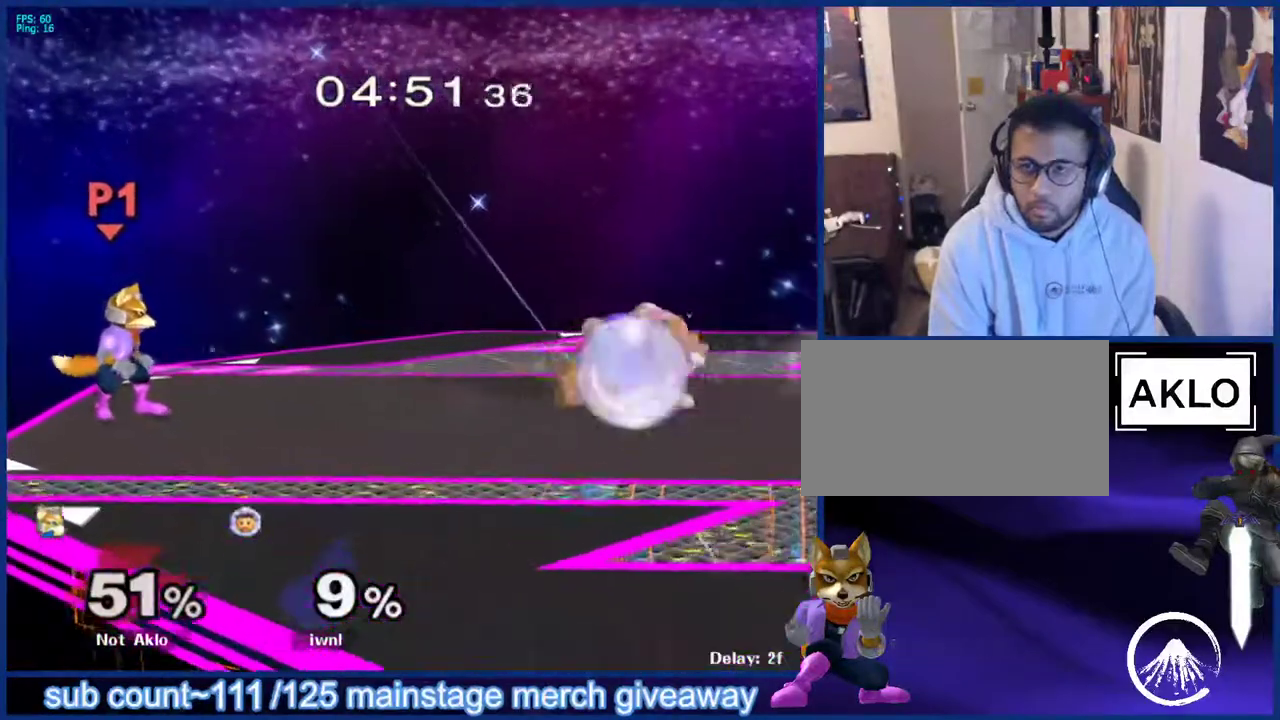
{"buttons": [], "left_stick": "right", "right_stick": "center", "events": [[67, "left_stick", "right"], [183, "left_stick", "left"], [283, "left_stick", "right"], [383, "left_stick", "left"], [433, "left_stick", "right"]]}
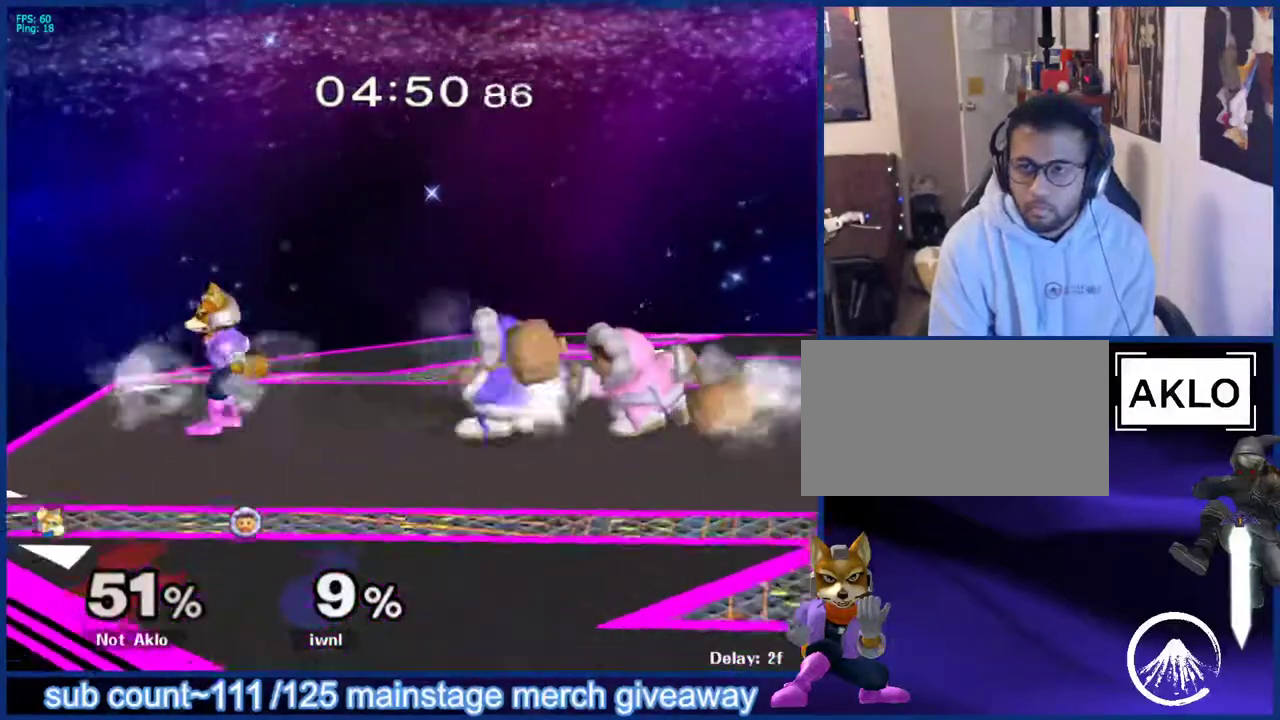
{"buttons": [], "left_stick": "left", "right_stick": "center", "events": [[17, "left_stick", "up-left"], [100, "X", "down"], [100, "left_stick", "right"], [233, "X", "up"], [367, "left_stick", "left"]]}
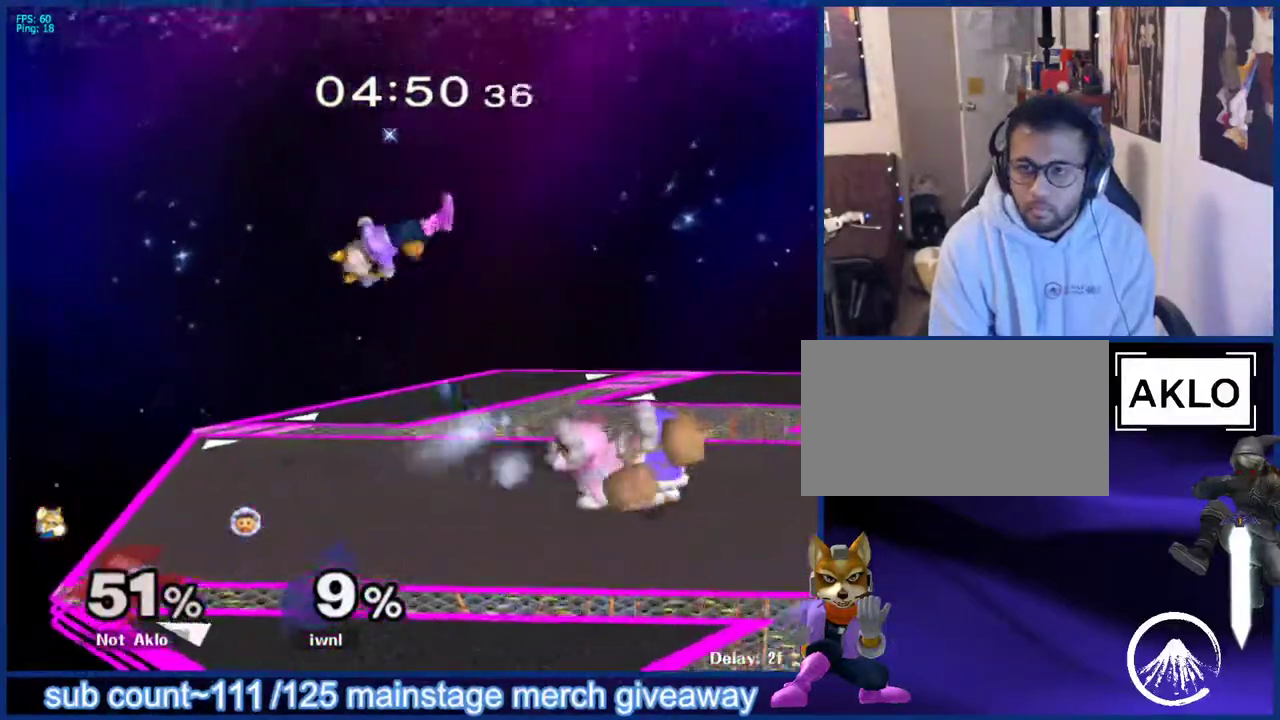
{"buttons": [], "left_stick": "right", "right_stick": "center", "events": [[250, "left_stick", "center"], [317, "left_stick", "left"], [483, "left_stick", "right"]]}
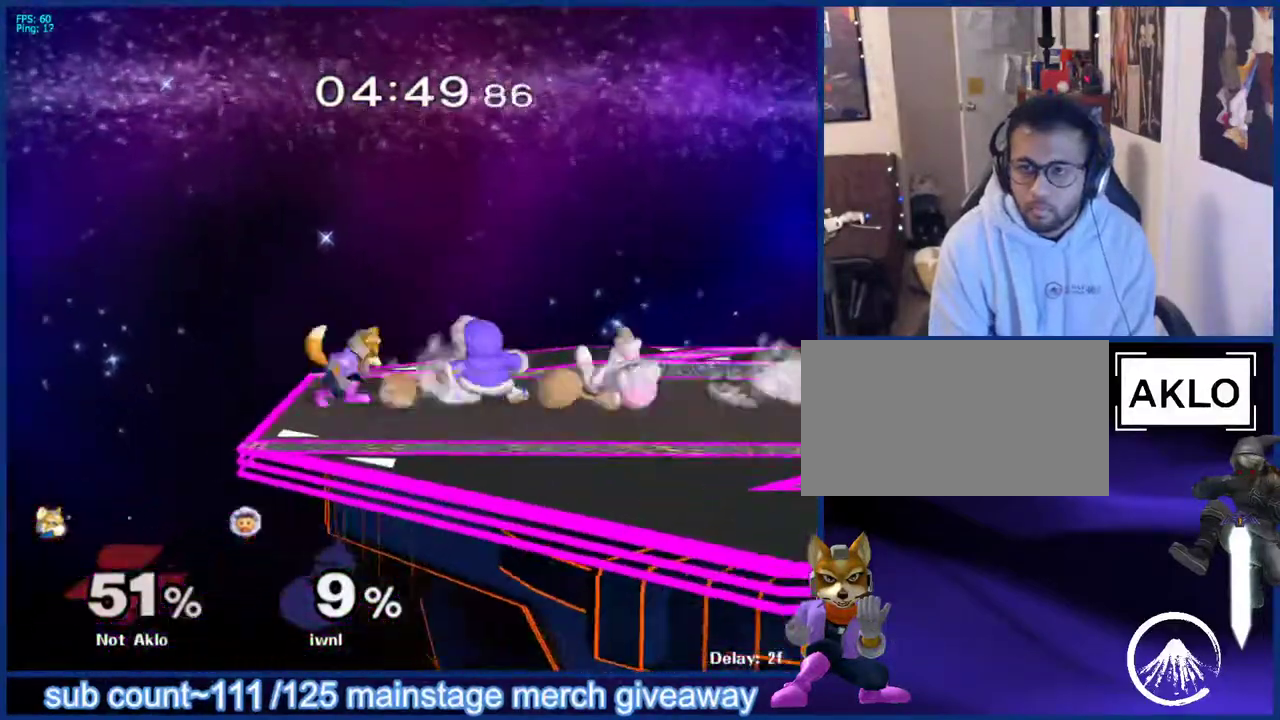
{"buttons": [], "left_stick": "right", "right_stick": "center", "events": [[33, "X", "down"], [150, "X", "up"], [383, "left_stick", "center"], [483, "left_stick", "right"]]}
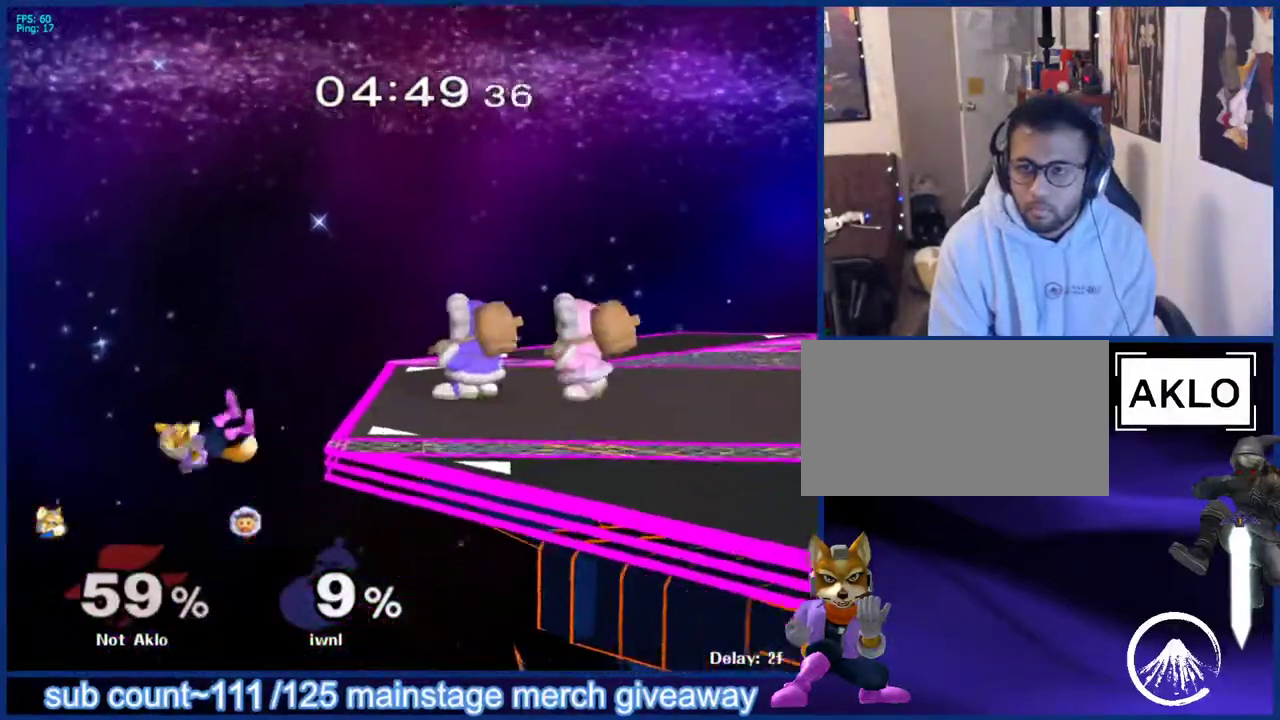
{"buttons": [], "left_stick": "up-right", "right_stick": "center", "events": [[250, "X", "down"], [350, "X", "up"], [383, "left_stick", "left"], [467, "left_stick", "up-right"]]}
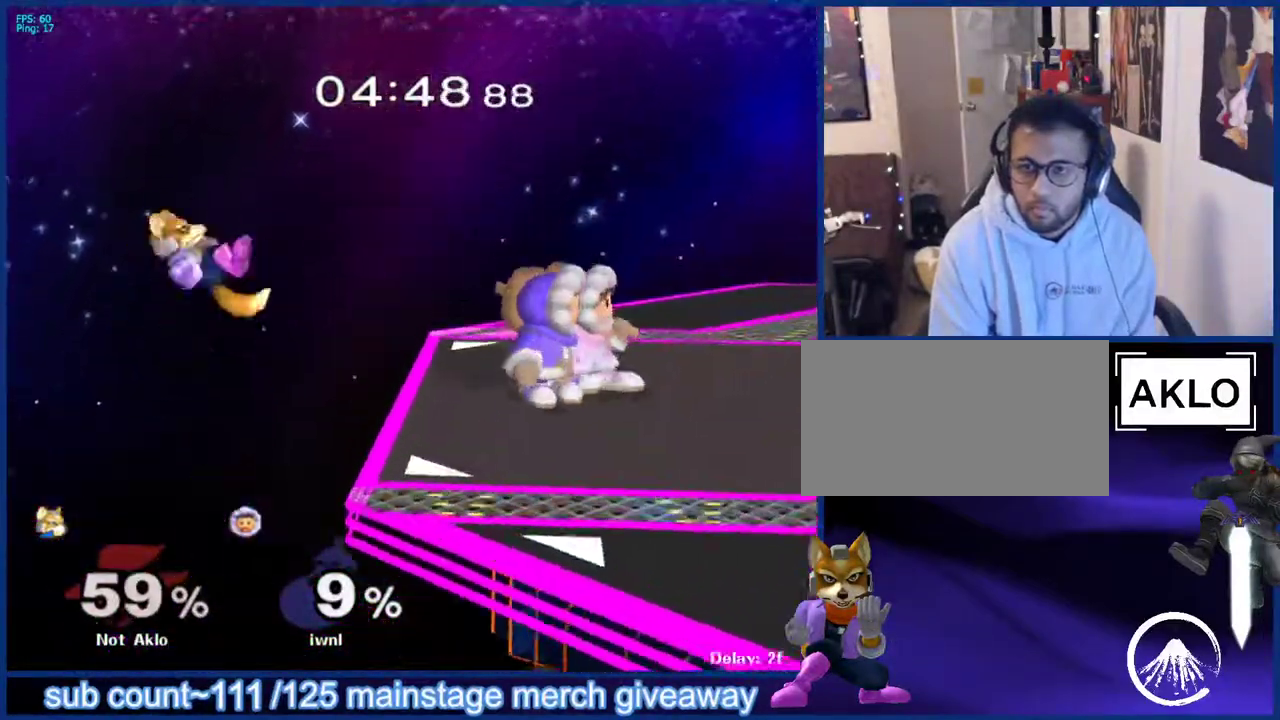
{"buttons": ["X"], "left_stick": "down-right", "right_stick": "center", "events": [[300, "left_stick", "center"], [450, "X", "down"], [467, "left_stick", "down-right"]]}
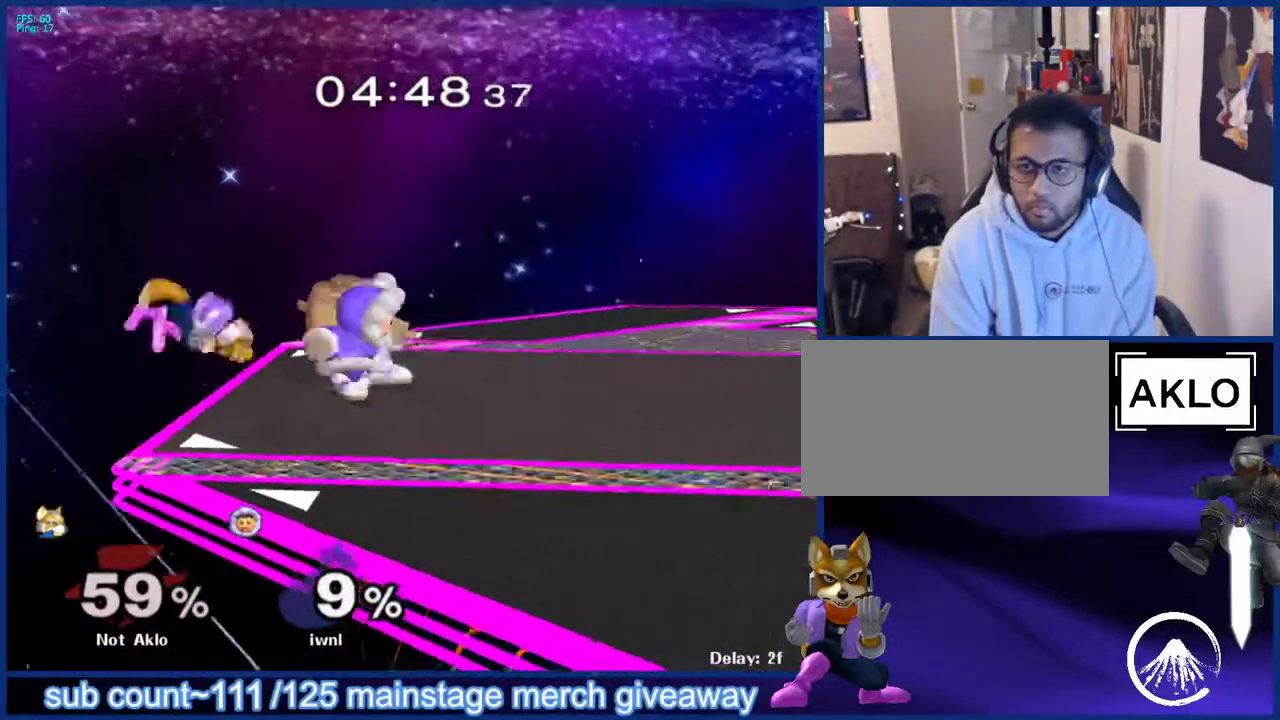
{"buttons": [], "left_stick": "center", "right_stick": "center", "events": [[33, "L1", "down"], [50, "X", "up"], [117, "left_stick", "center"], [167, "L1", "up"], [300, "L1", "down"], [300, "left_stick", "left"], [450, "left_stick", "center"], [483, "L1", "up"]]}
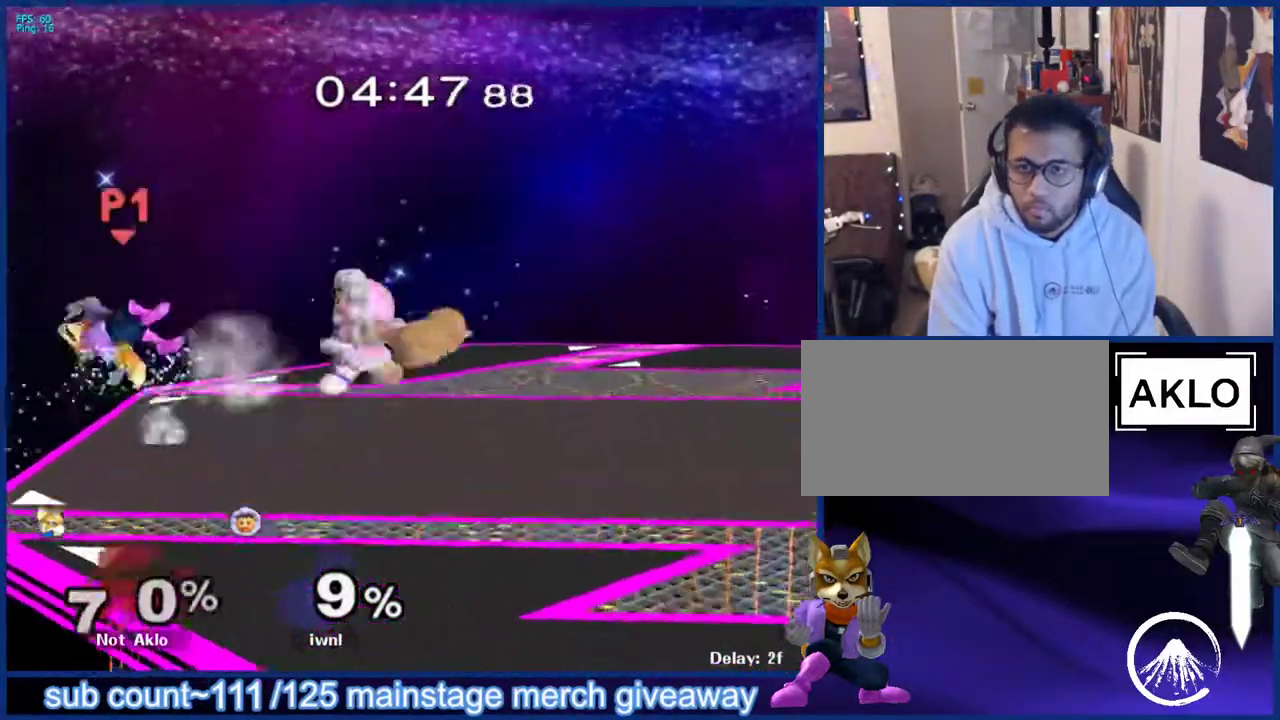
{"buttons": ["X"], "left_stick": "right", "right_stick": "center", "events": [[217, "left_stick", "right"], [383, "left_stick", "center"], [467, "left_stick", "right"], [500, "X", "down"]]}
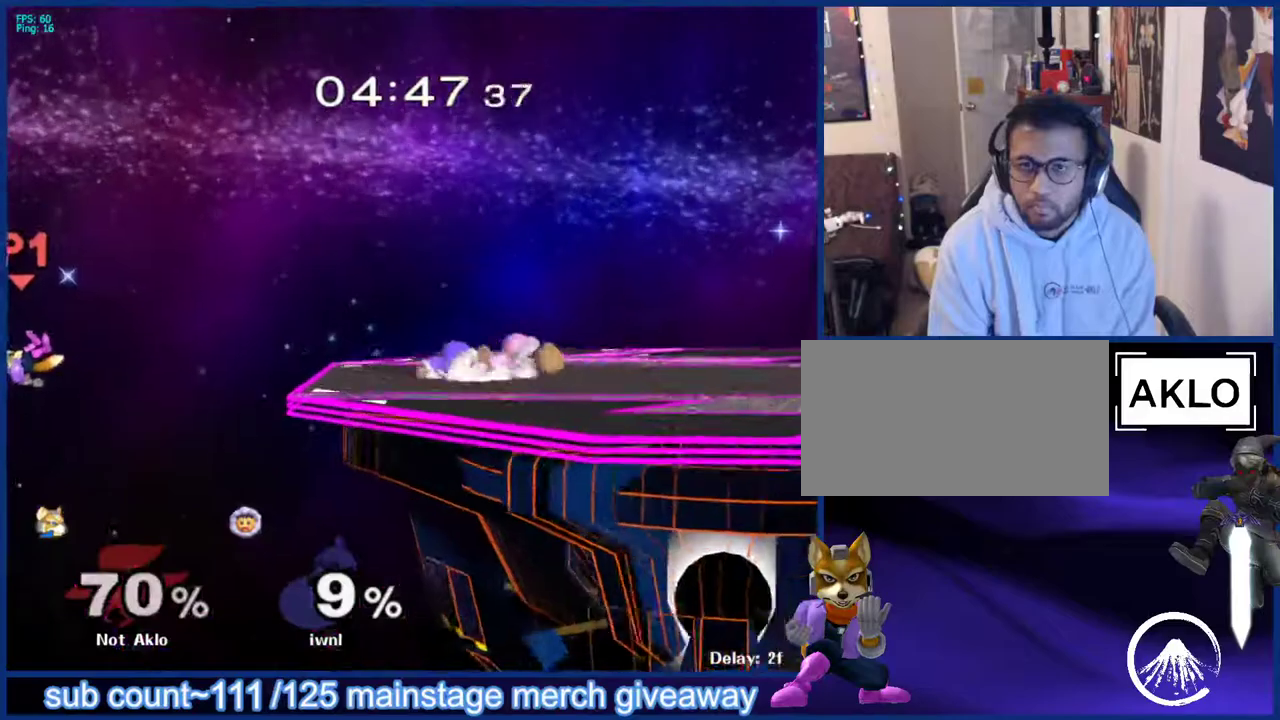
{"buttons": [], "left_stick": "right", "right_stick": "center", "events": [[67, "X", "up"], [150, "X", "down"], [200, "X", "up"], [267, "X", "down"], [350, "X", "up"], [400, "X", "down"], [483, "X", "up"]]}
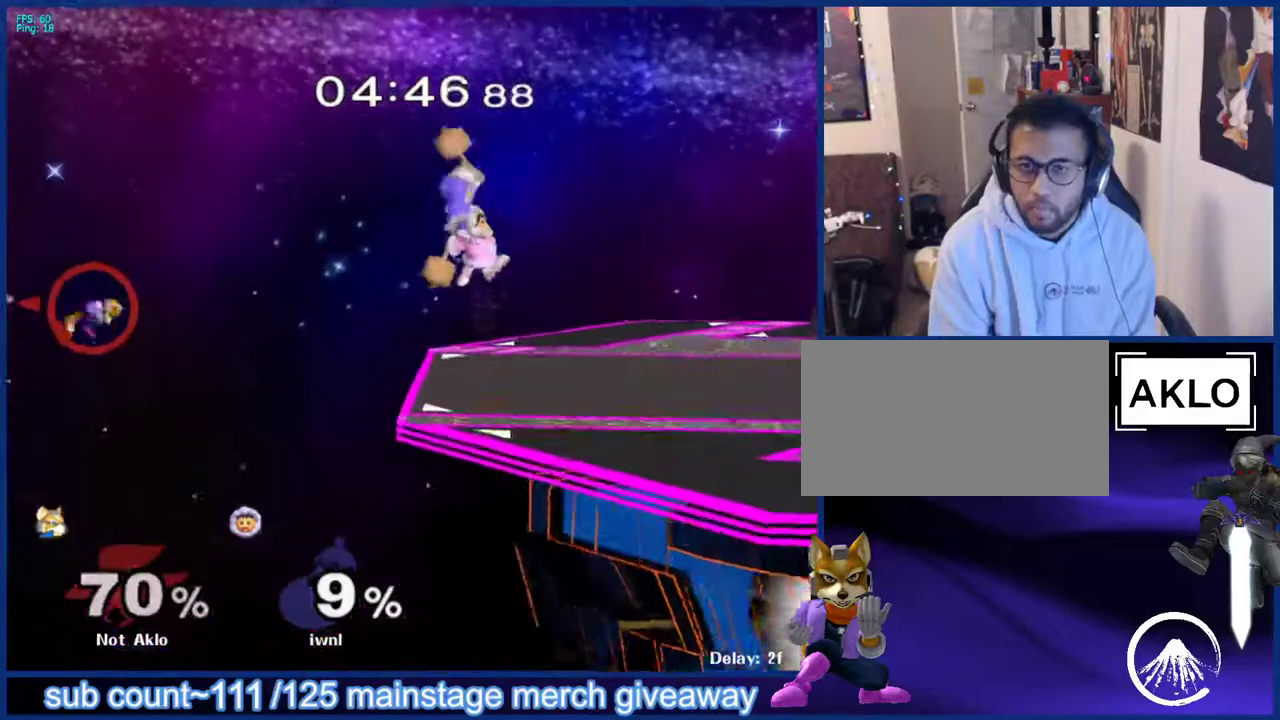
{"buttons": ["B"], "left_stick": "up-right", "right_stick": "center", "events": [[50, "X", "down"], [117, "X", "up"], [400, "left_stick", "up"], [417, "B", "down"], [483, "left_stick", "up-right"]]}
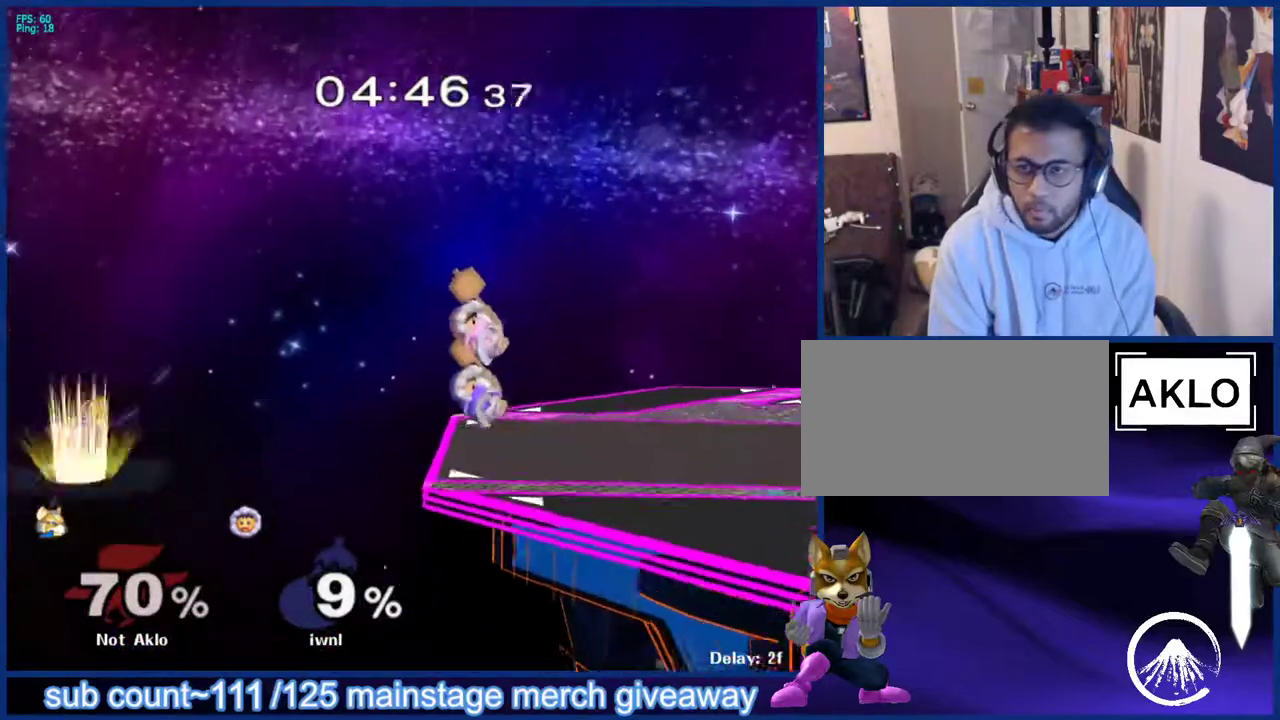
{"buttons": ["B"], "left_stick": "right", "right_stick": "center", "events": [[83, "left_stick", "right"]]}
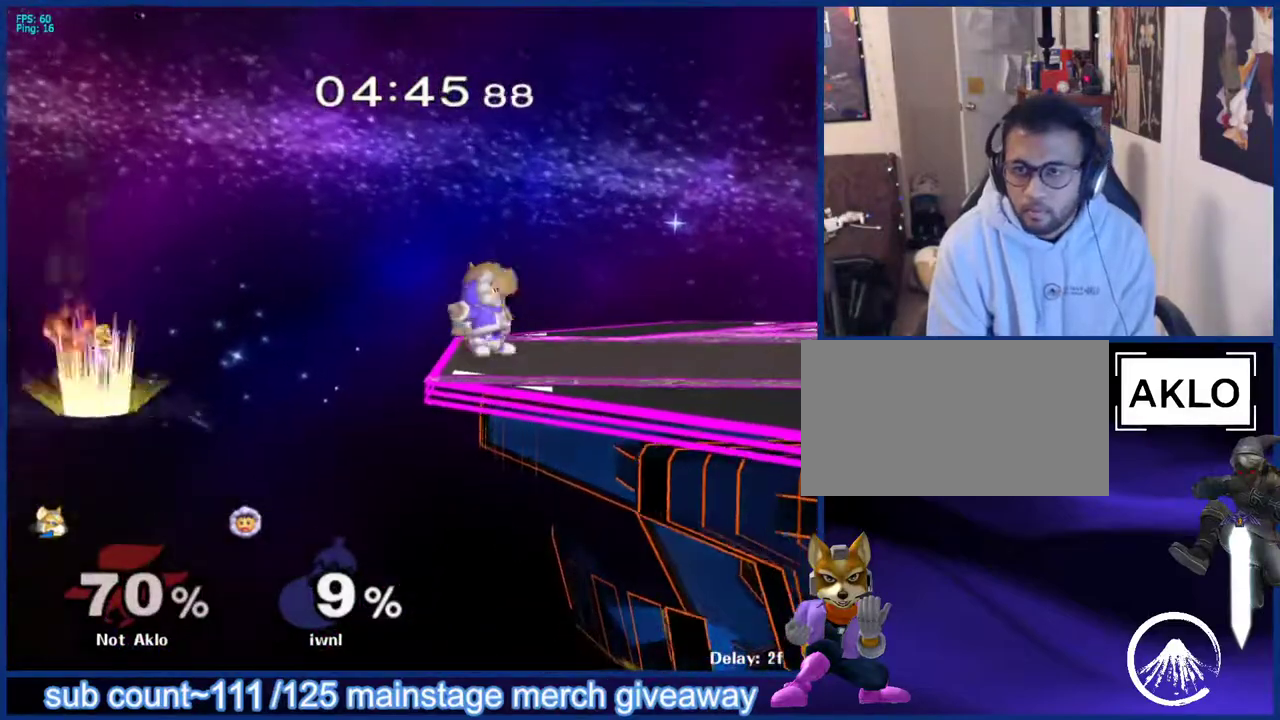
{"buttons": ["L1"], "left_stick": "up-left", "right_stick": "down-right", "events": [[283, "B", "up"], [483, "L1", "down"], [483, "left_stick", "up-left"], [483, "right_stick", "down-right"]]}
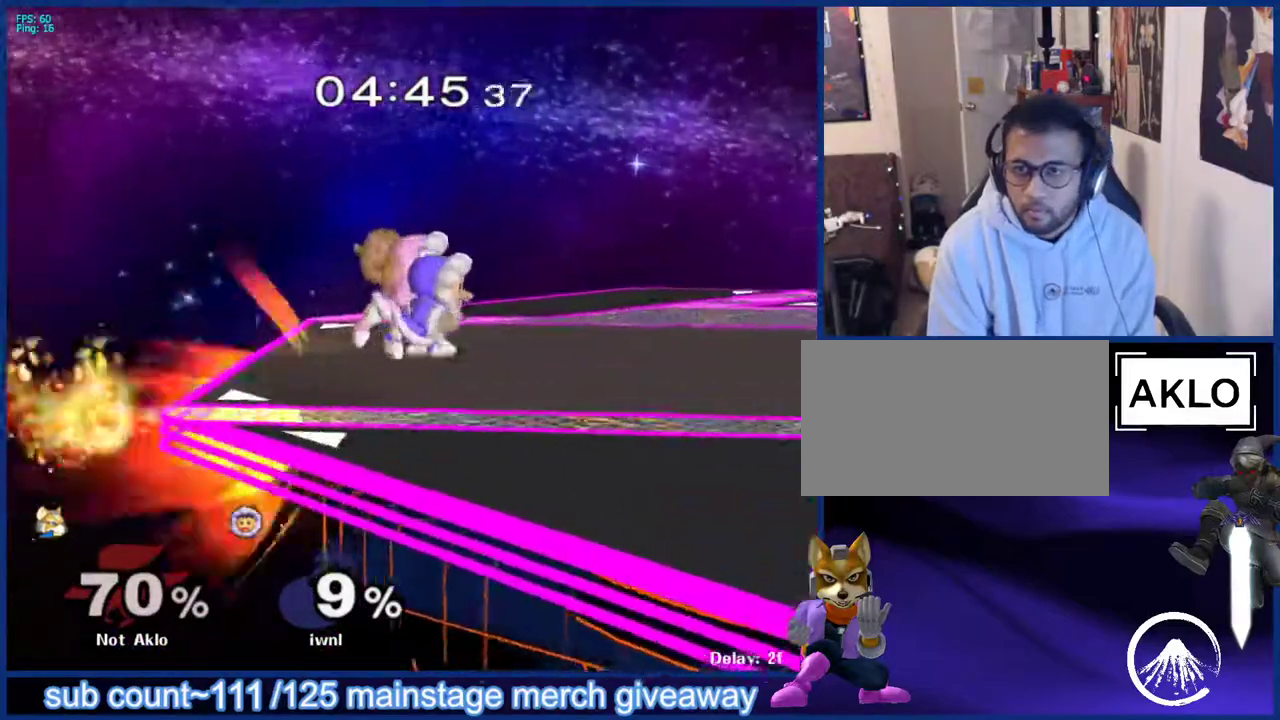
{"buttons": ["L1"], "left_stick": "down-right", "right_stick": "center", "events": [[83, "left_stick", "up-right"], [117, "L1", "up"], [133, "left_stick", "center"], [133, "right_stick", "center"], [317, "left_stick", "down-right"], [333, "X", "down"], [400, "L1", "down"], [417, "X", "up"]]}
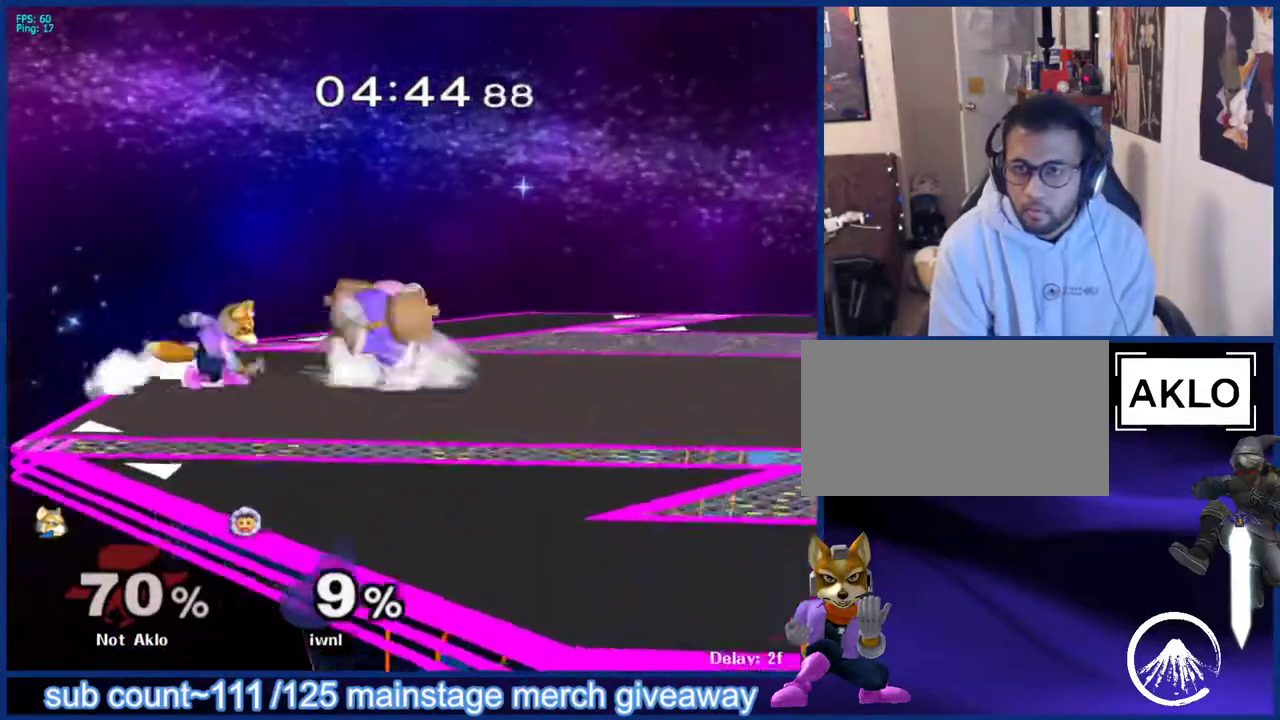
{"buttons": [], "left_stick": "center", "right_stick": "center", "events": [[17, "left_stick", "center"], [167, "left_stick", "left"], [250, "L1", "up"], [267, "left_stick", "center"]]}
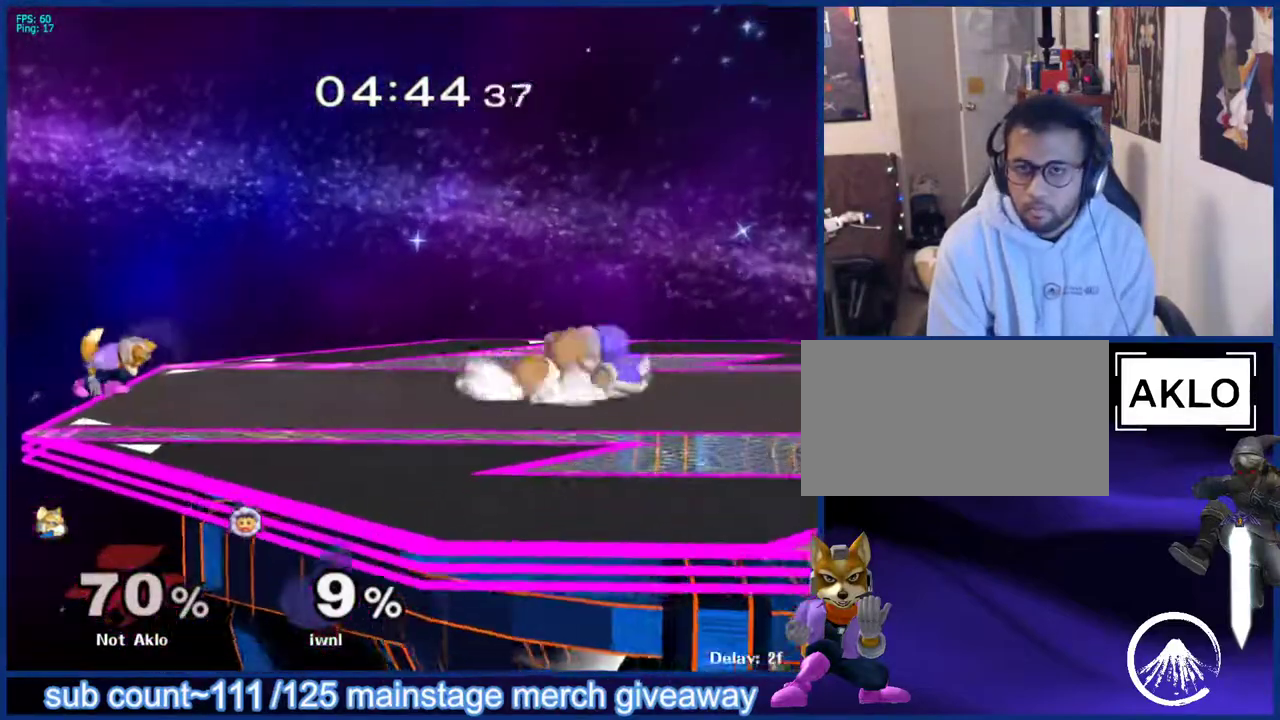
{"buttons": [], "left_stick": "center", "right_stick": "center", "events": [[233, "left_stick", "right"], [333, "L1", "down"], [367, "left_stick", "center"], [450, "X", "down"], [467, "L1", "up"], [483, "X", "up"]]}
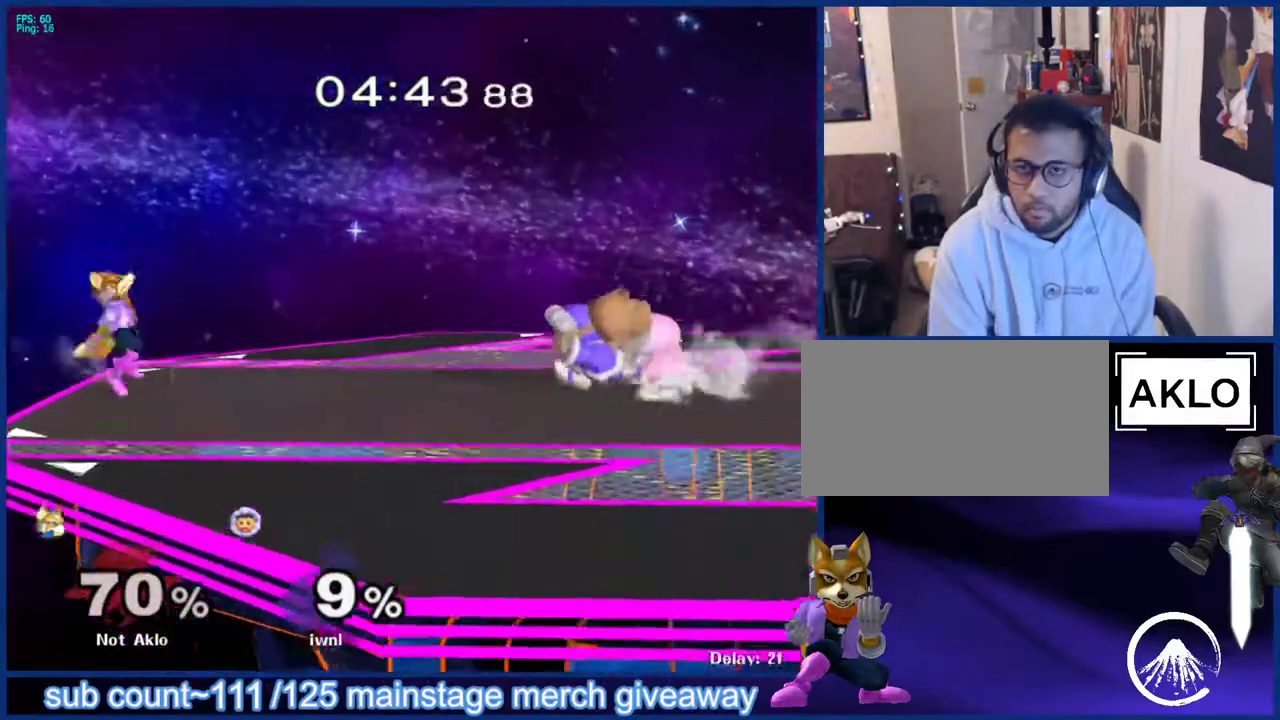
{"buttons": [], "left_stick": "left", "right_stick": "center", "events": [[33, "B", "down"], [100, "B", "up"], [150, "B", "down"], [217, "B", "up"], [417, "left_stick", "right"], [500, "left_stick", "left"]]}
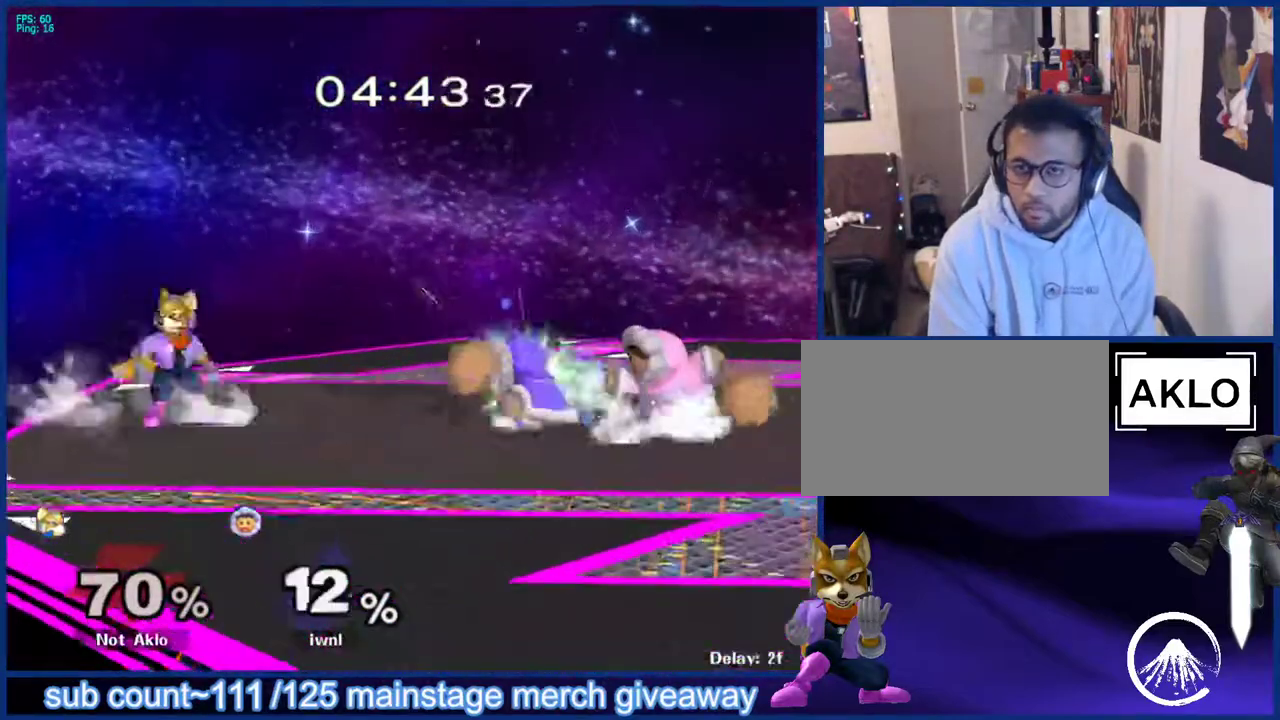
{"buttons": [], "left_stick": "center", "right_stick": "center", "events": [[83, "left_stick", "right"], [100, "L1", "down"], [167, "left_stick", "center"], [200, "X", "down"], [317, "X", "up"], [367, "L1", "up"]]}
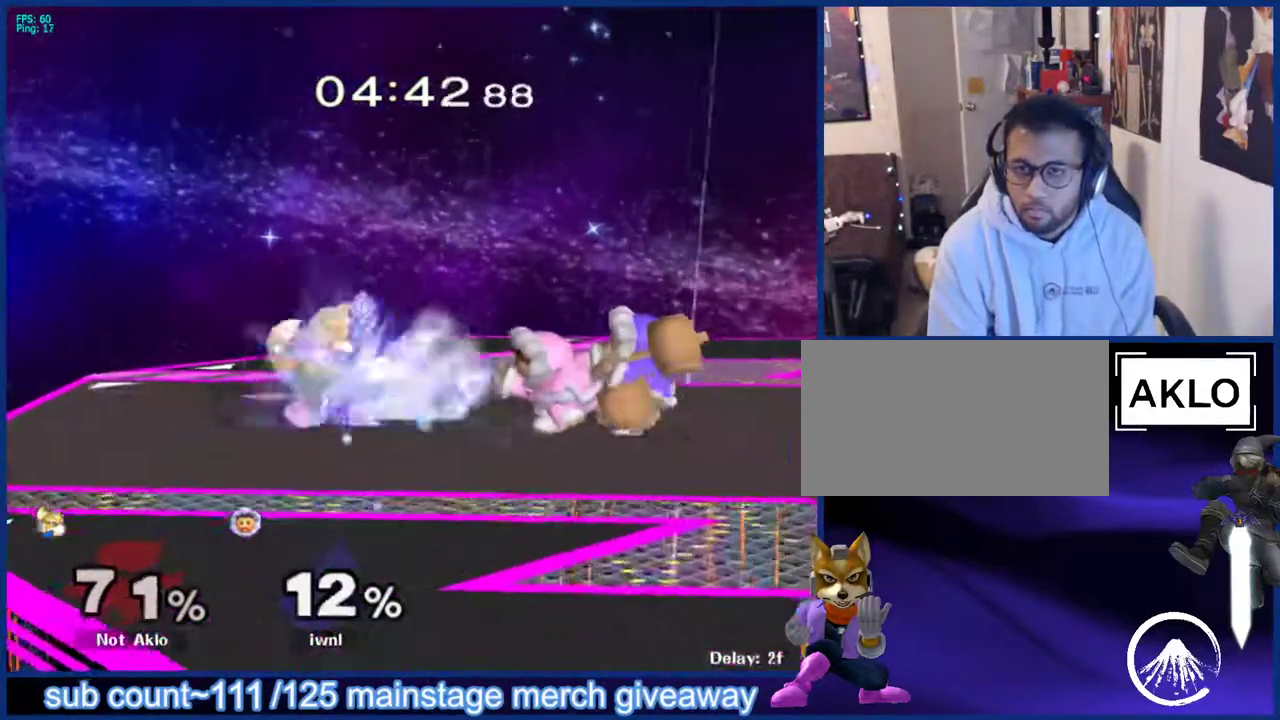
{"buttons": ["L1"], "left_stick": "left", "right_stick": "left", "events": [[50, "L1", "down"], [117, "left_stick", "left"], [383, "right_stick", "left"]]}
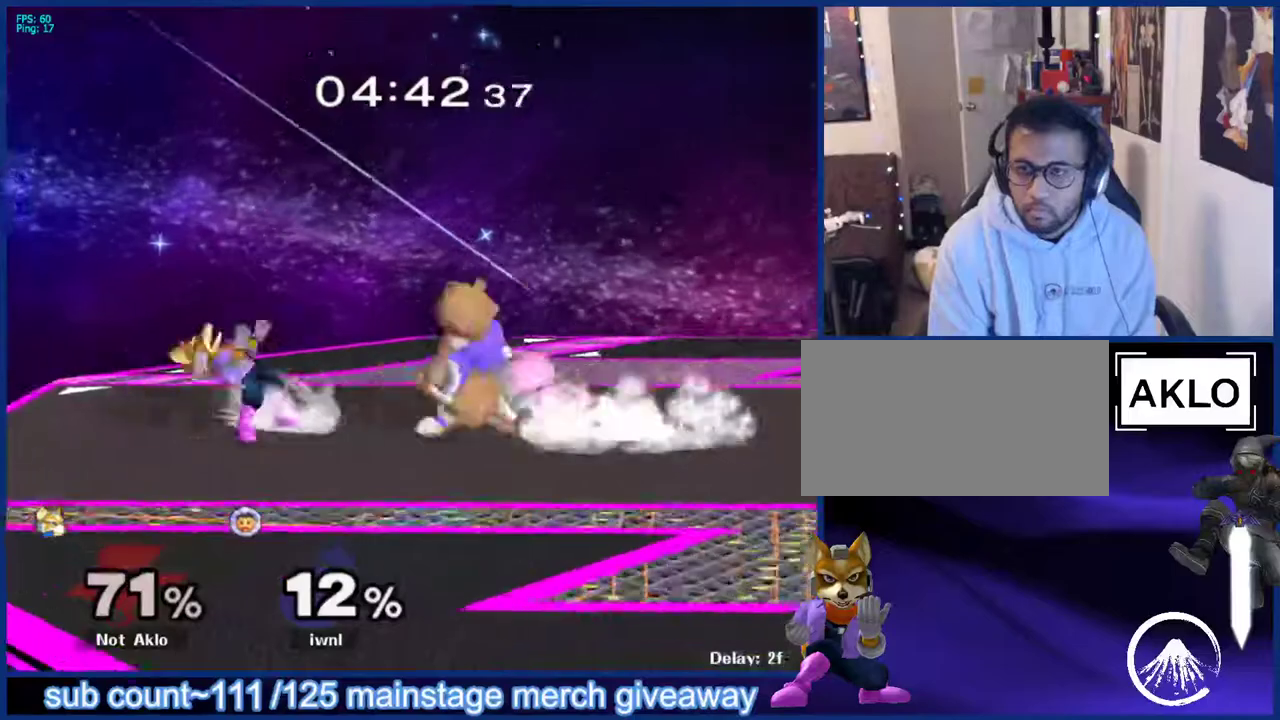
{"buttons": ["L1"], "left_stick": "right", "right_stick": "center", "events": [[33, "right_stick", "center"], [83, "left_stick", "center"], [100, "L1", "up"], [367, "L1", "down"], [383, "left_stick", "down"], [467, "left_stick", "right"]]}
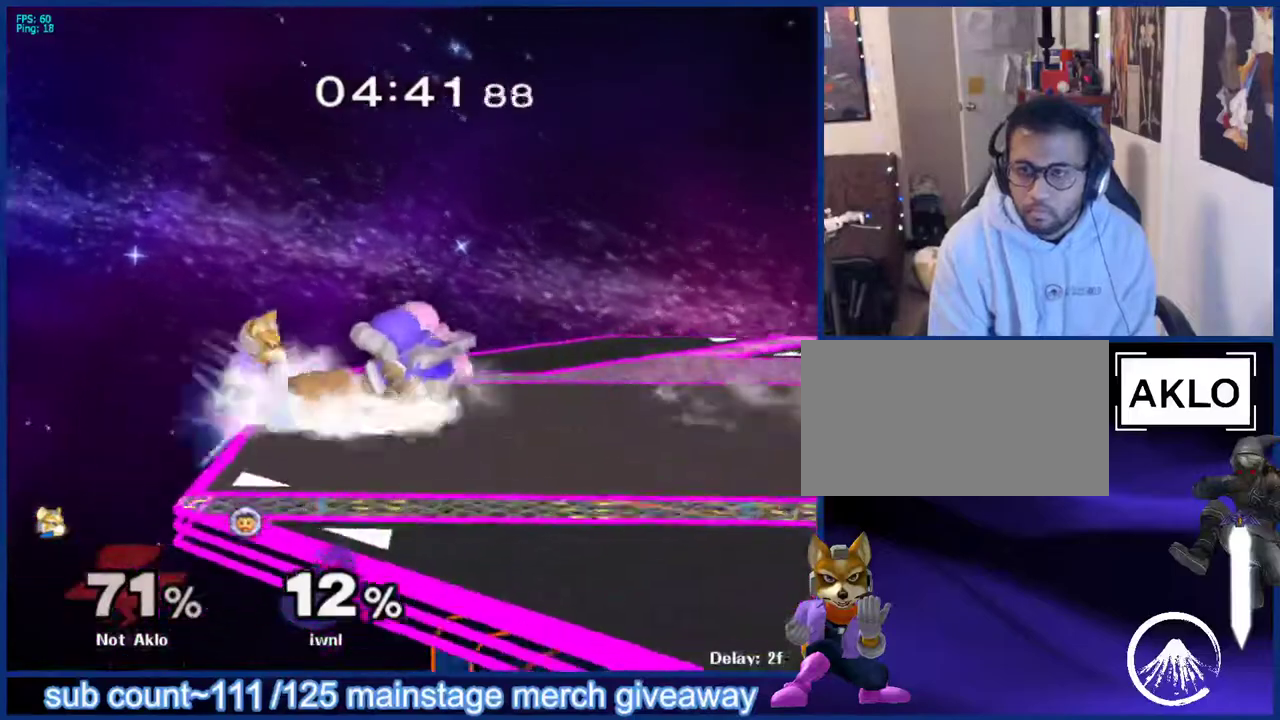
{"buttons": [], "left_stick": "center", "right_stick": "center", "events": [[33, "left_stick", "center"], [150, "L1", "up"]]}
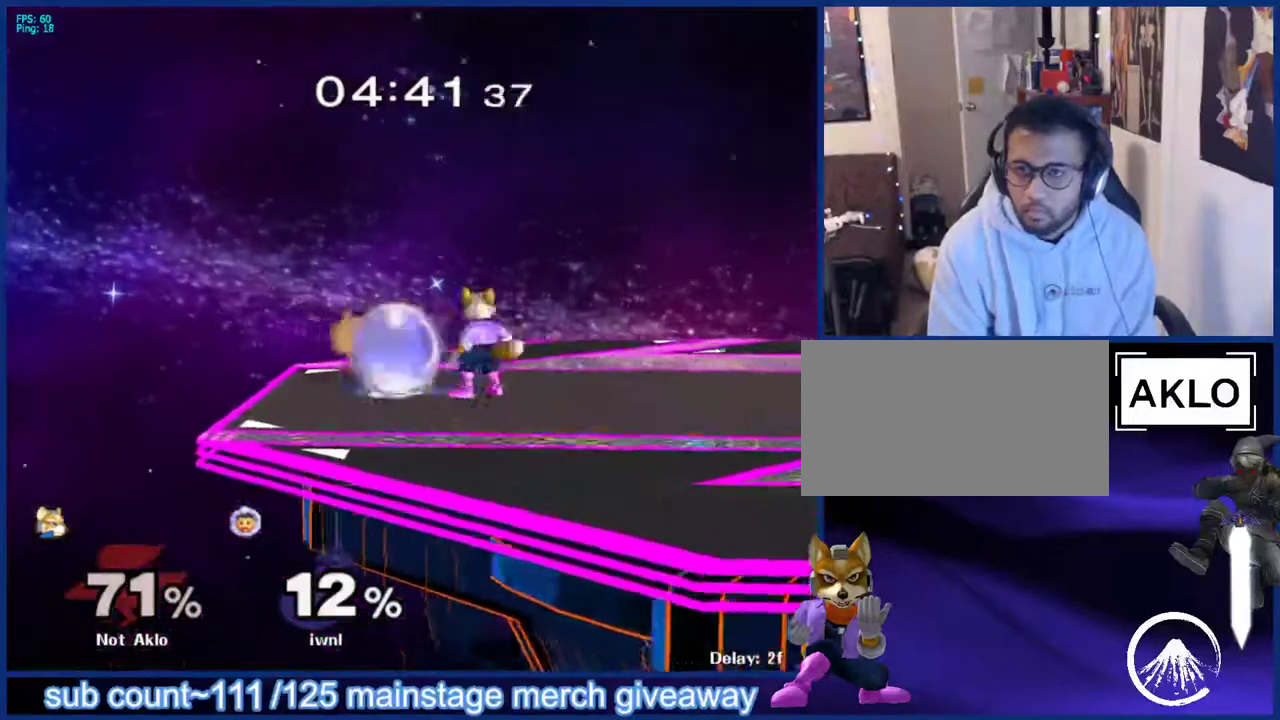
{"buttons": ["B"], "left_stick": "down", "right_stick": "center", "events": [[17, "left_stick", "right"], [150, "left_stick", "center"], [400, "left_stick", "down"], [467, "B", "down"]]}